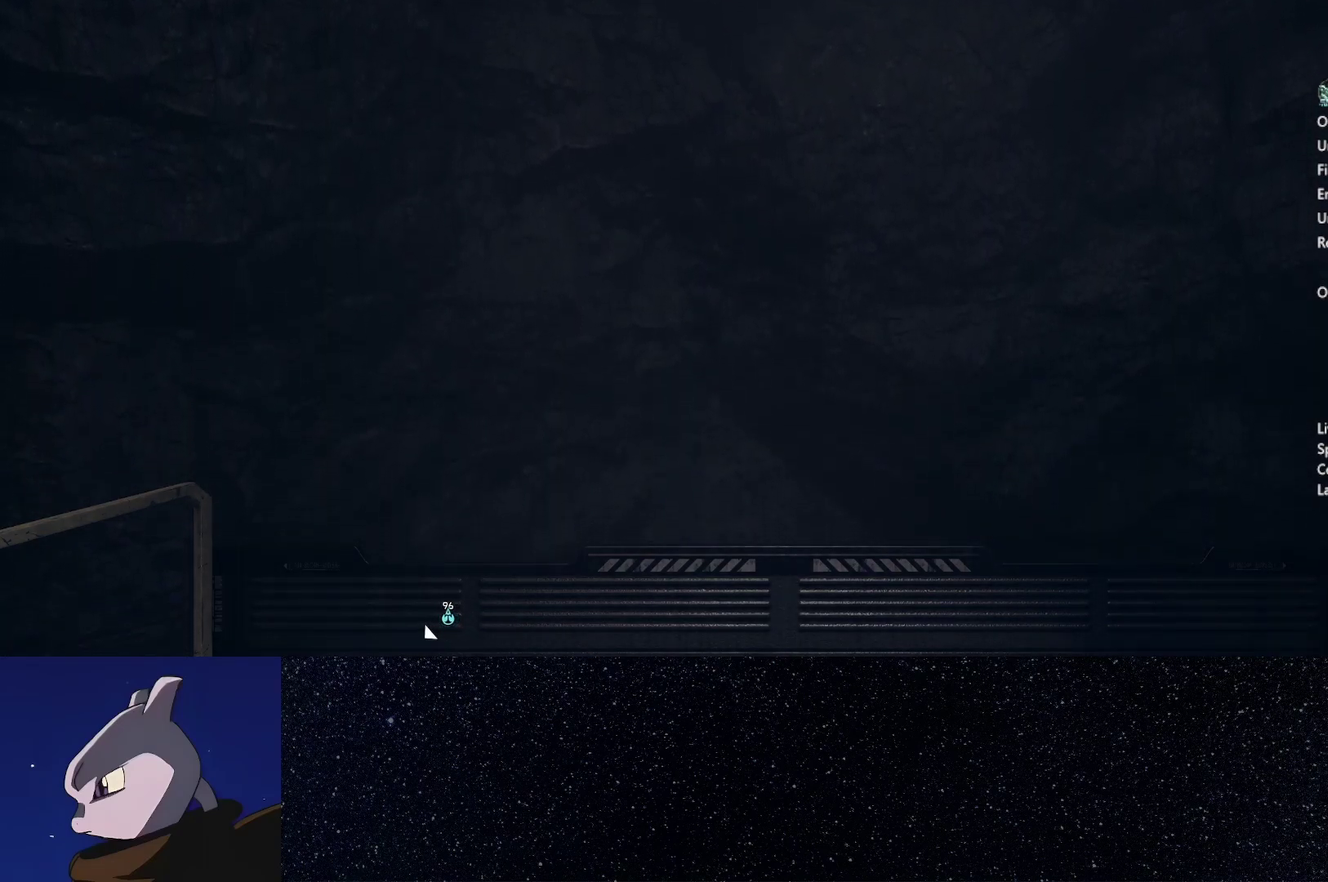
Gameplay with a controller (Xbox layout); each line is a JSON object with the inputs held at the frame after it. "events" lists button and stick changes between this image and that frame as [ms after this image, input, new state], when the widget could be followed in between.
{"buttons": [], "left_stick": "down", "right_stick": "center", "events": [[233, "left_stick", "down"]]}
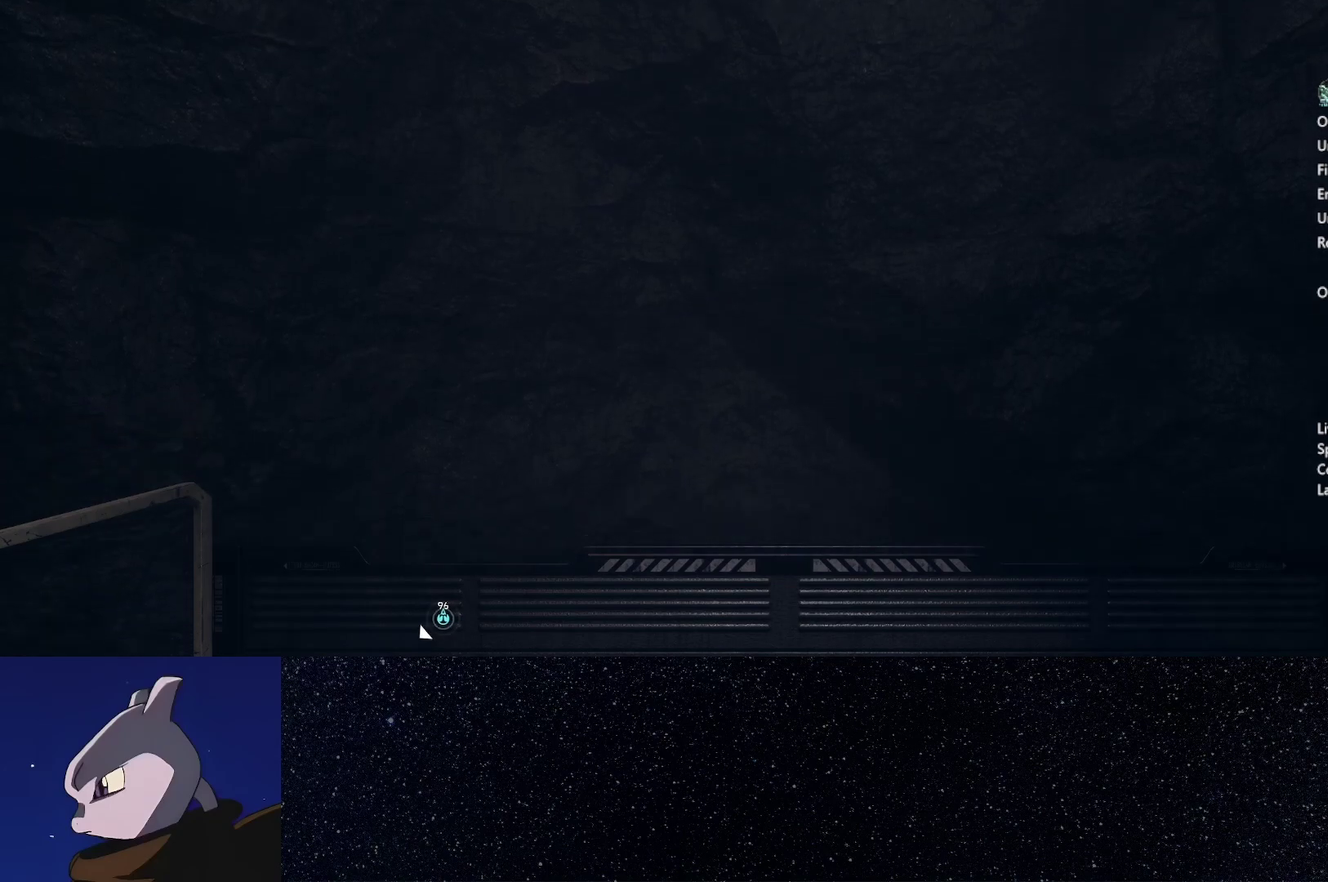
{"buttons": [], "left_stick": "down", "right_stick": "center", "events": []}
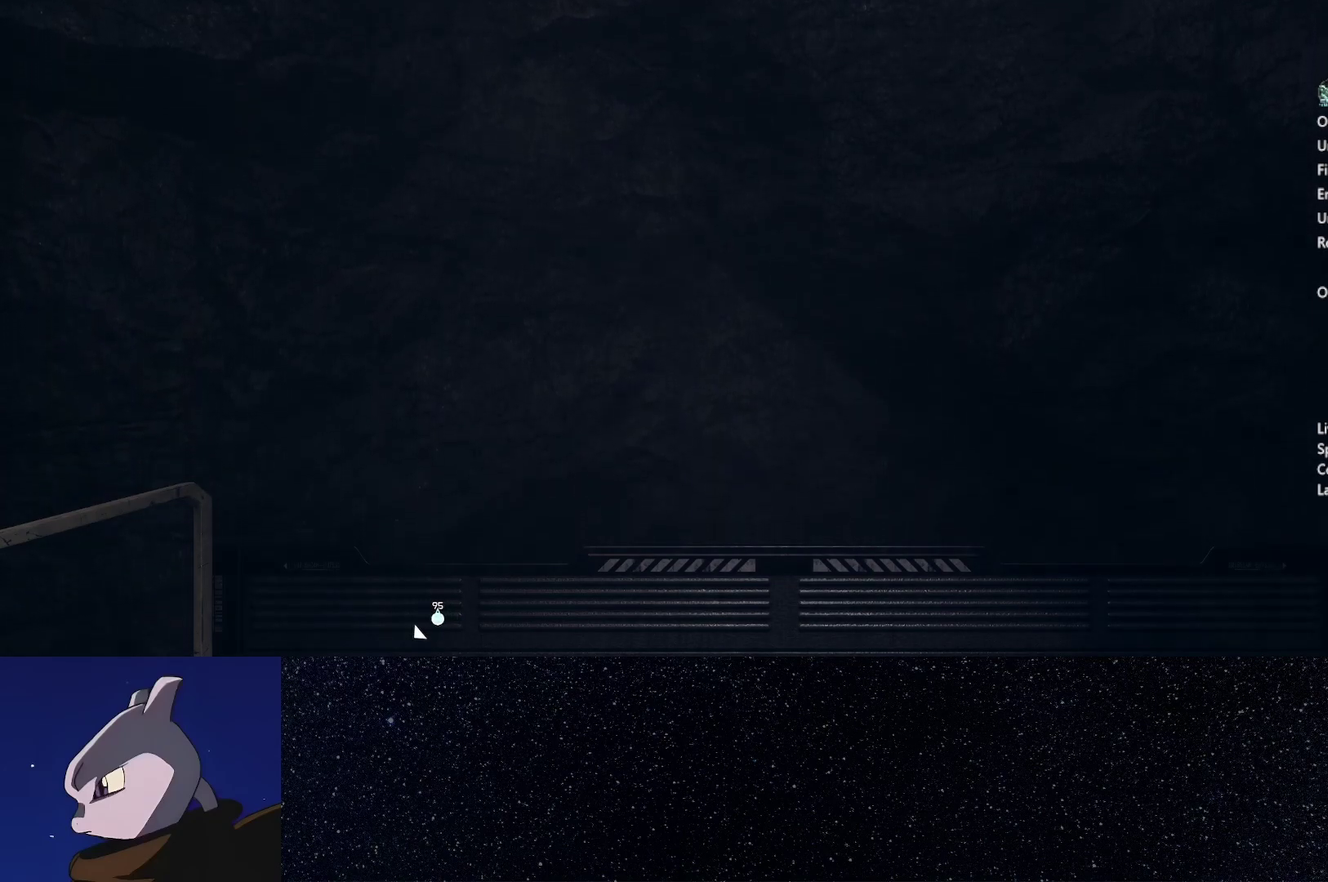
{"buttons": [], "left_stick": "down", "right_stick": "center", "events": []}
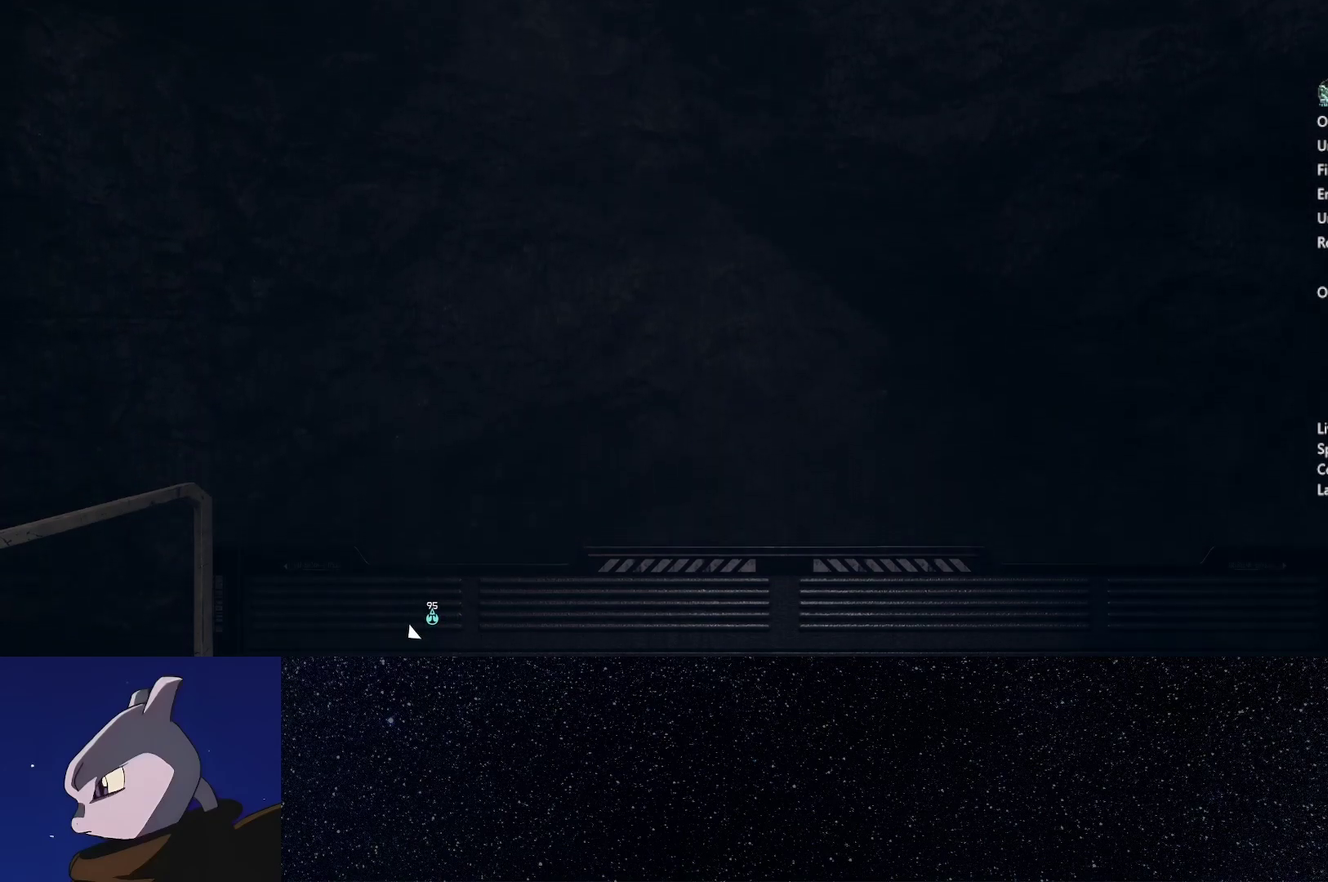
{"buttons": [], "left_stick": "down", "right_stick": "center", "events": []}
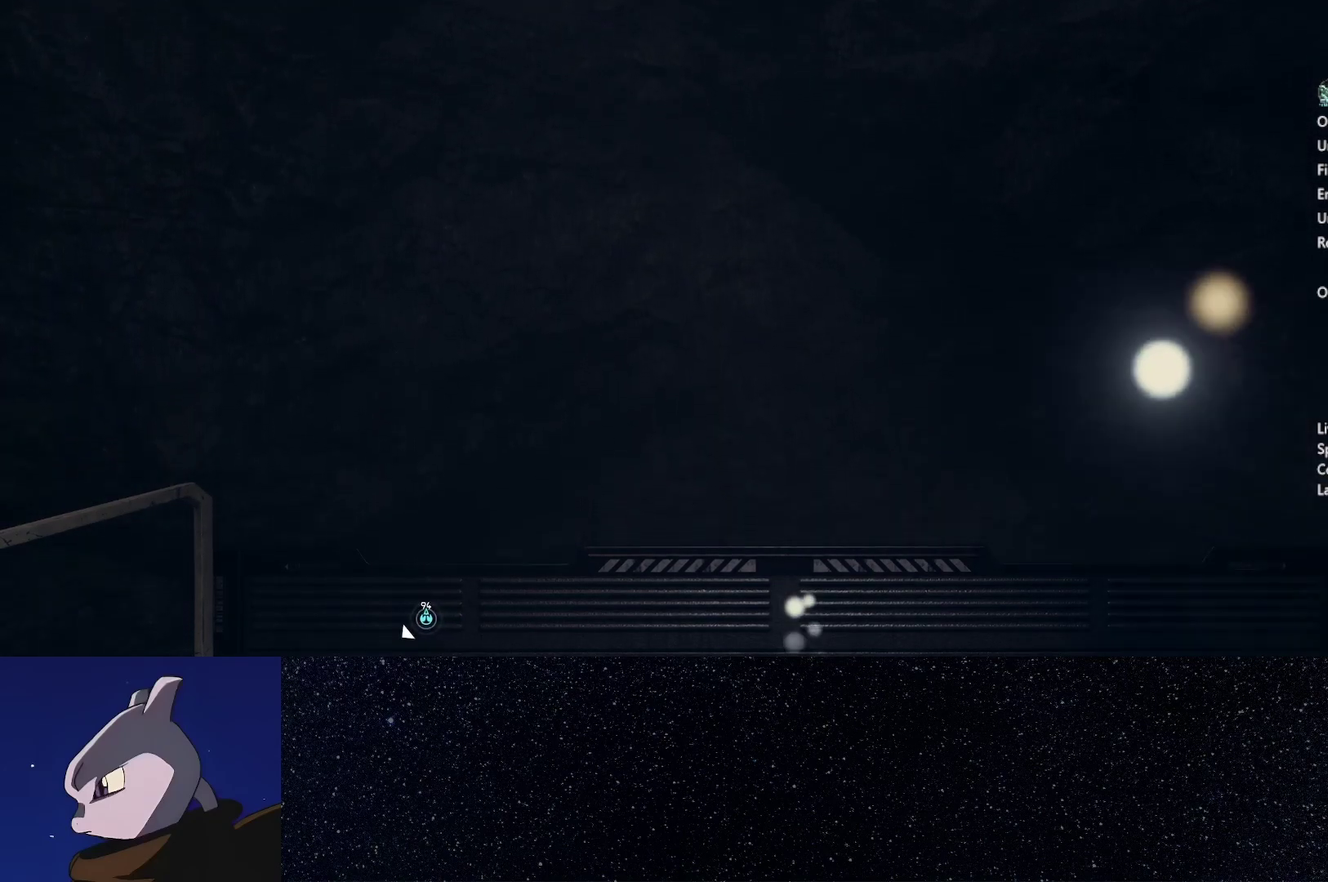
{"buttons": [], "left_stick": "down", "right_stick": "center", "events": []}
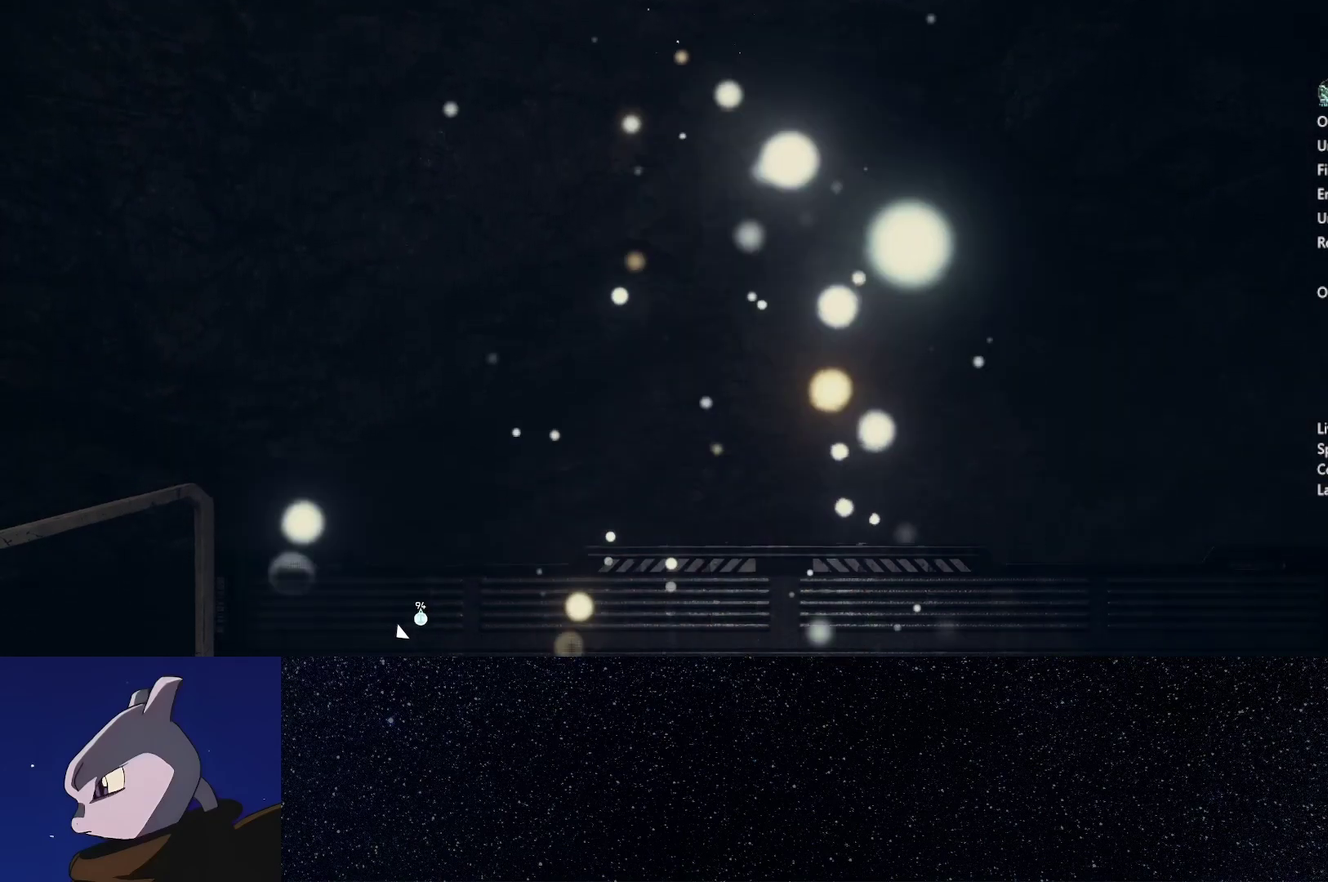
{"buttons": [], "left_stick": "down", "right_stick": "center", "events": []}
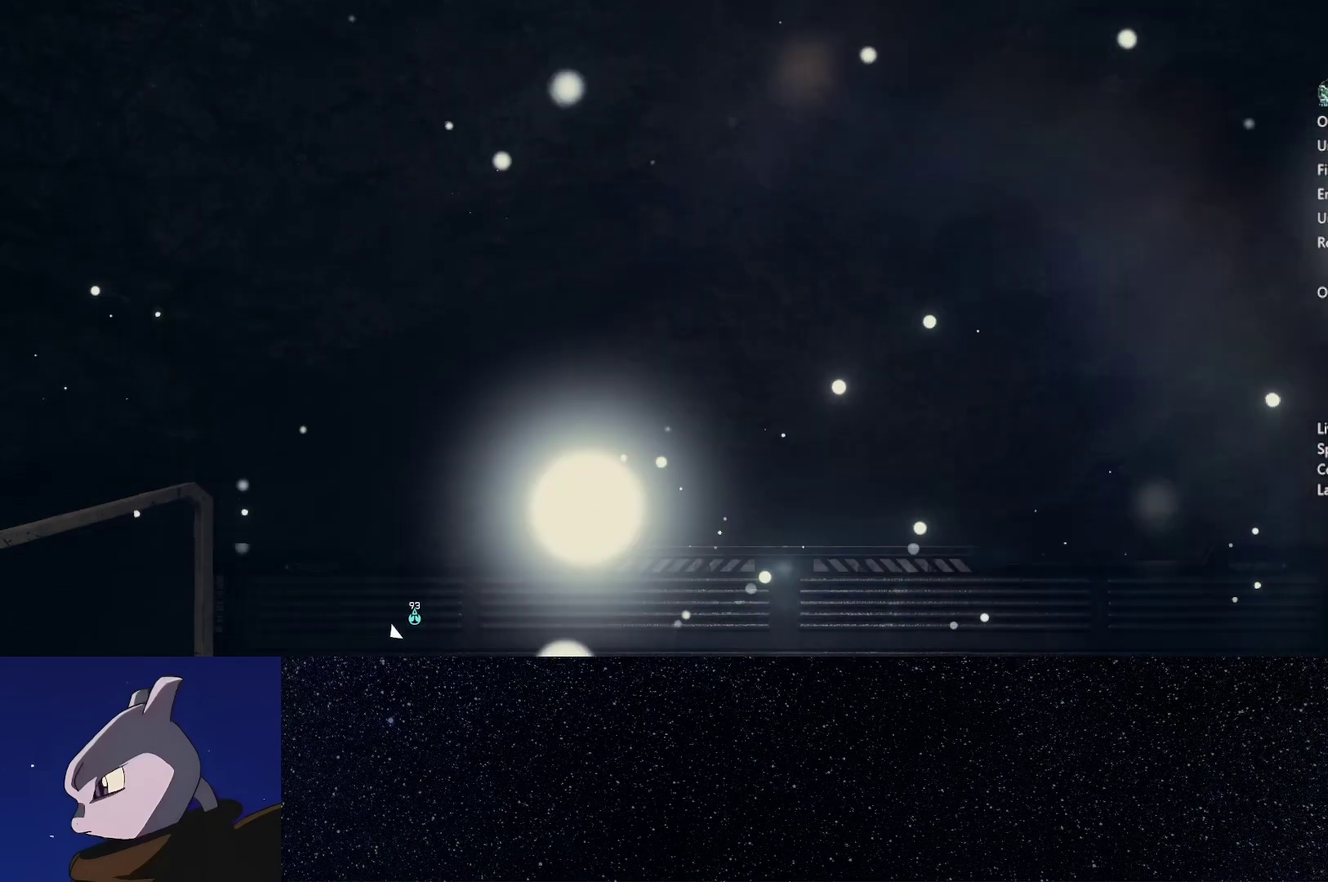
{"buttons": [], "left_stick": "down", "right_stick": "center", "events": []}
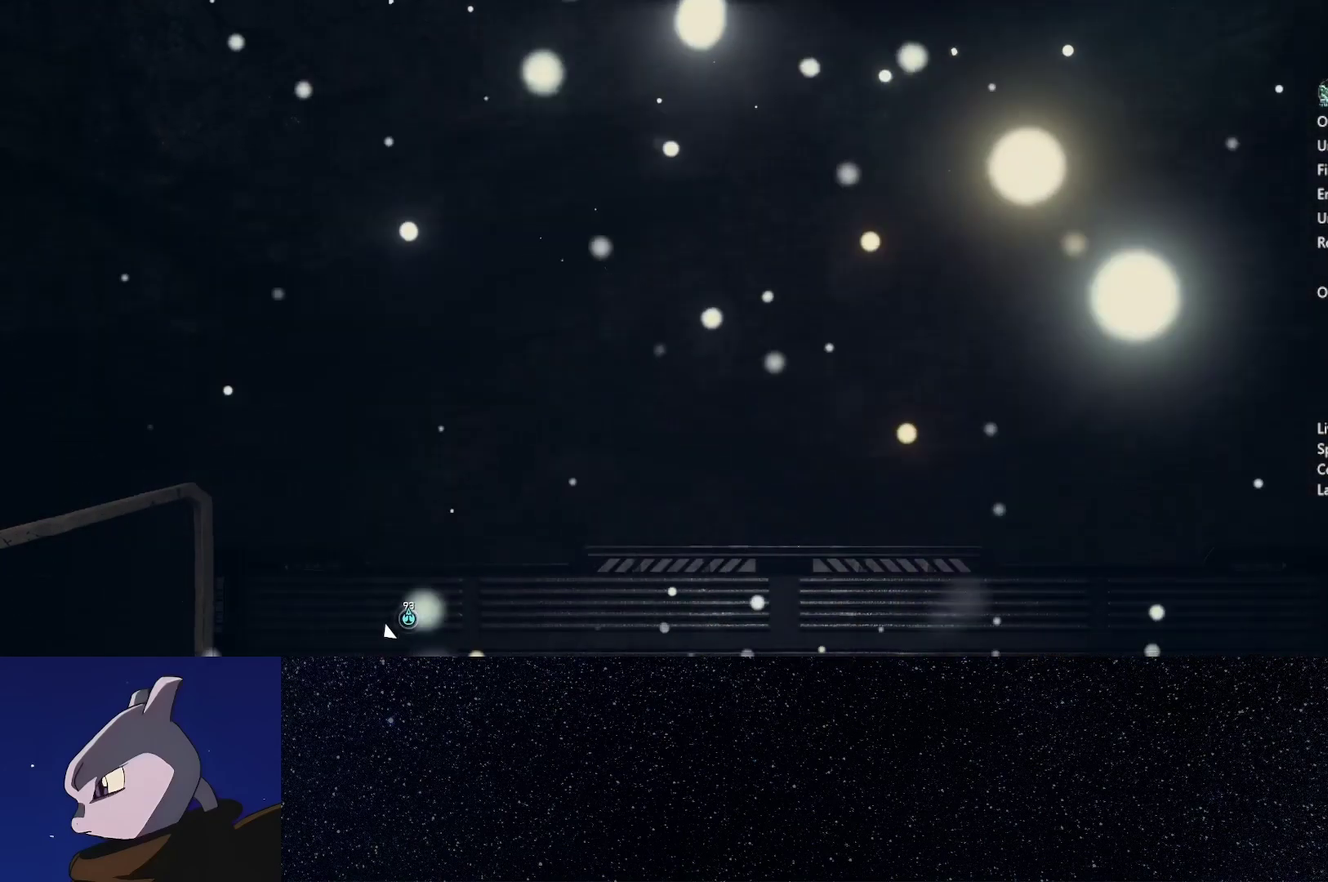
{"buttons": [], "left_stick": "down", "right_stick": "center", "events": []}
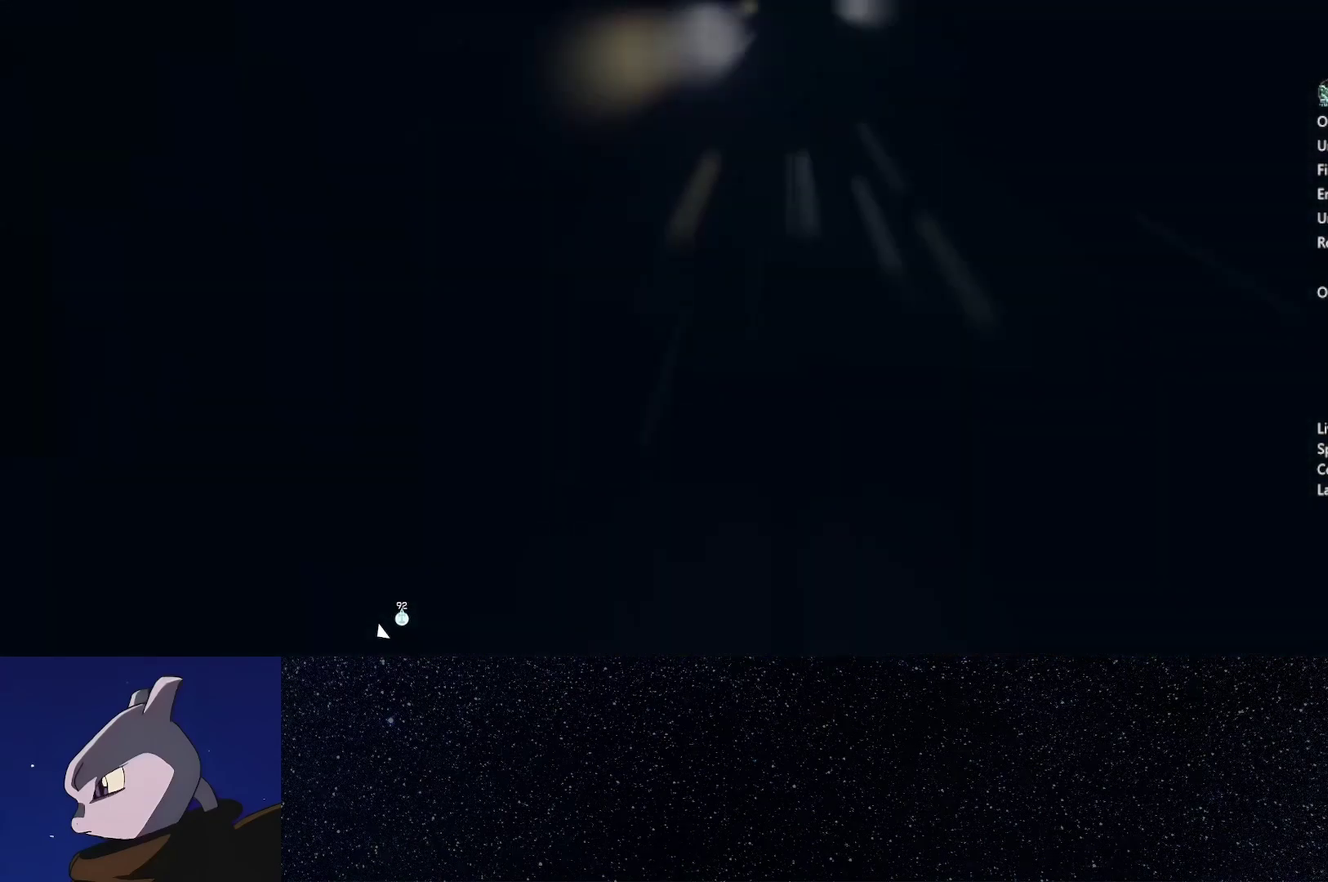
{"buttons": [], "left_stick": "down", "right_stick": "center", "events": []}
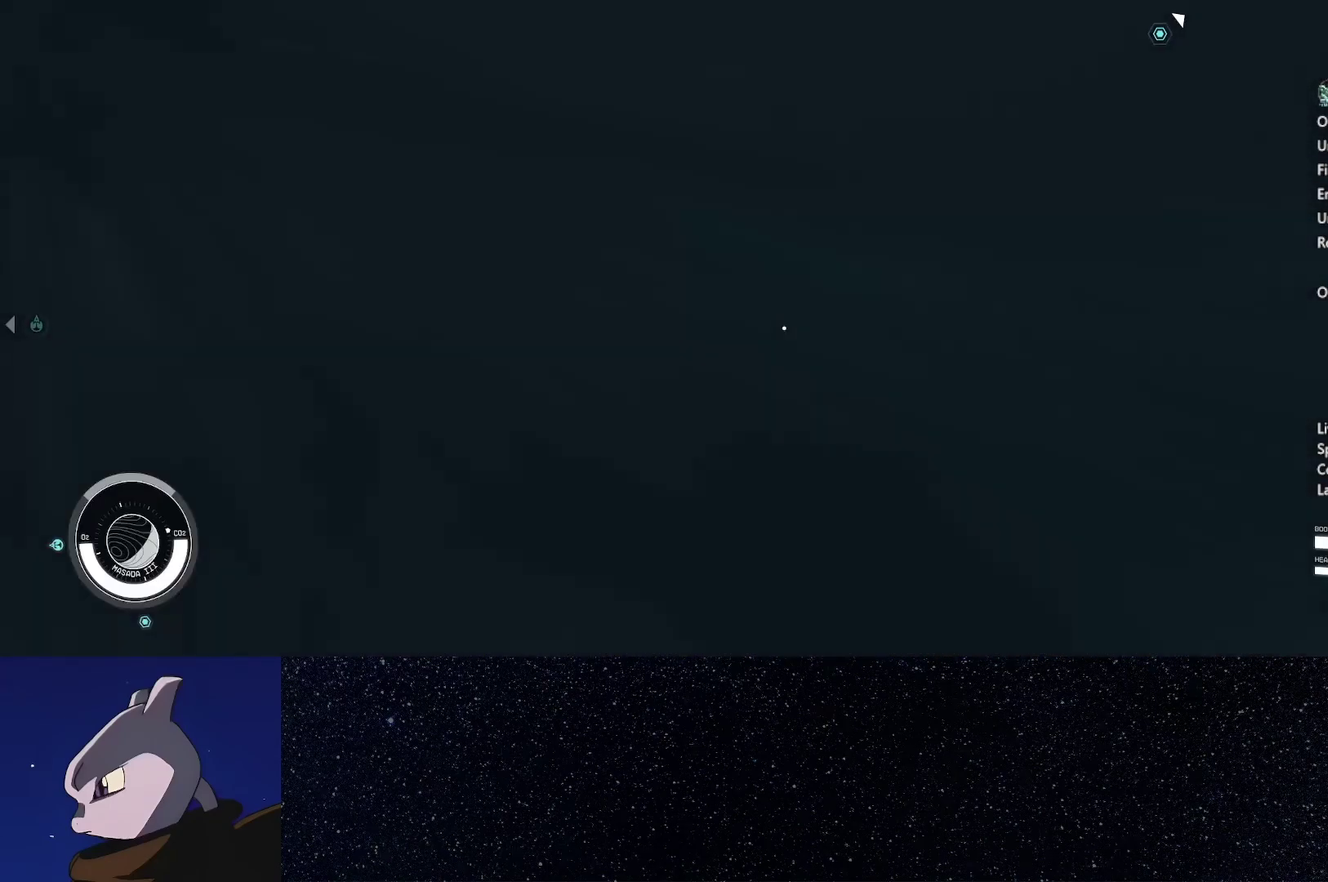
{"buttons": [], "left_stick": "down", "right_stick": "center", "events": []}
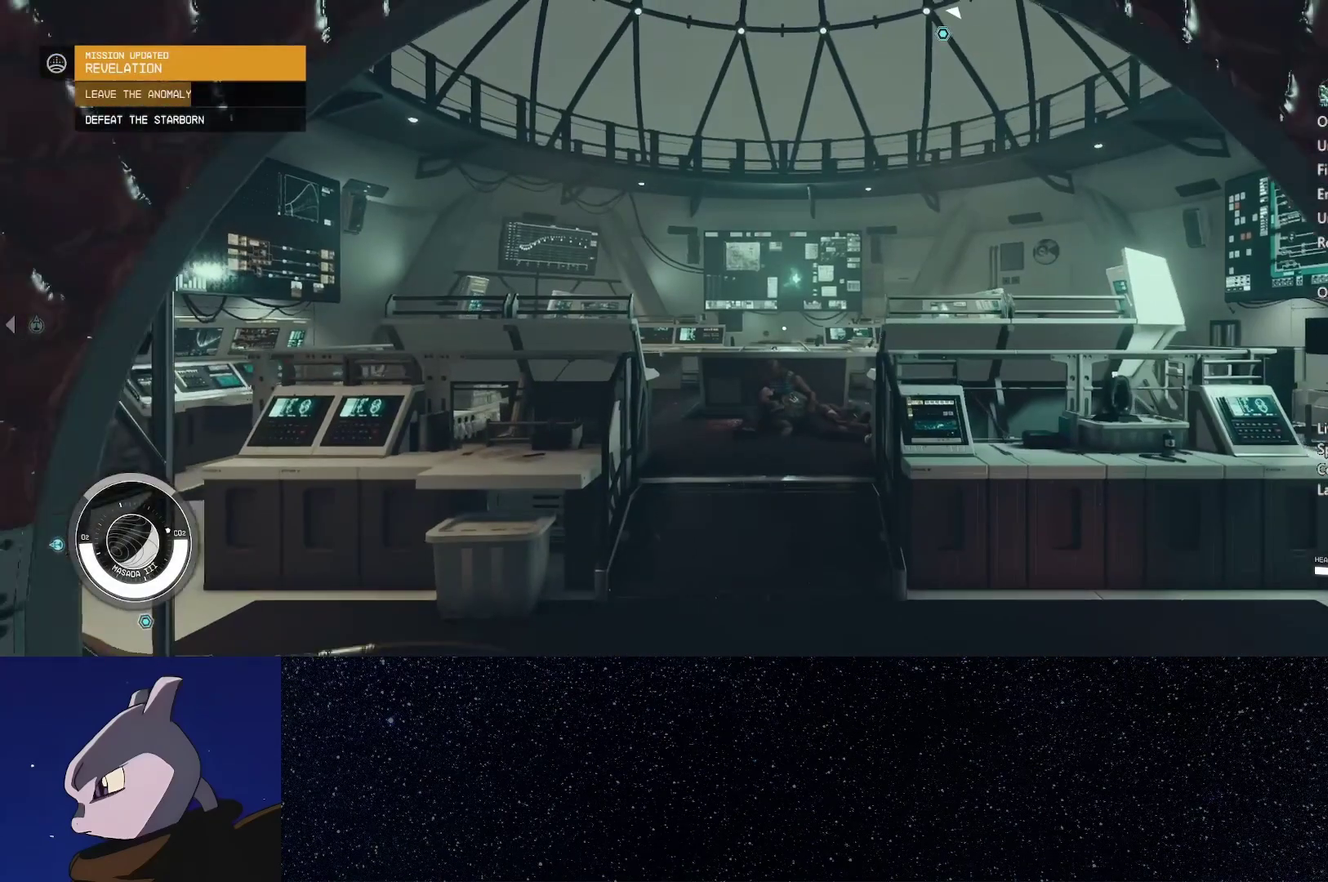
{"buttons": [], "left_stick": "down", "right_stick": "center", "events": []}
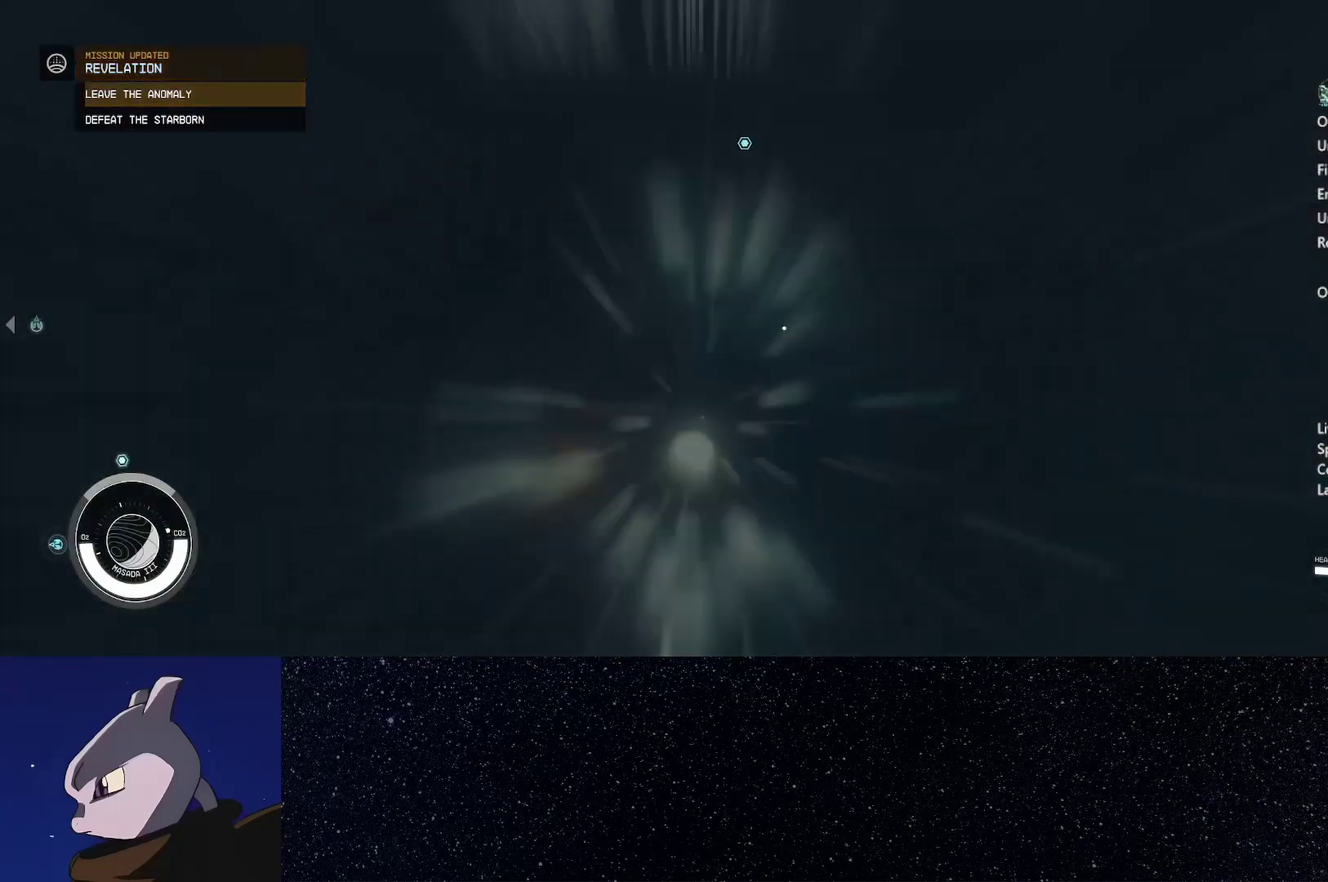
{"buttons": [], "left_stick": "center", "right_stick": "center", "events": [[333, "left_stick", "center"]]}